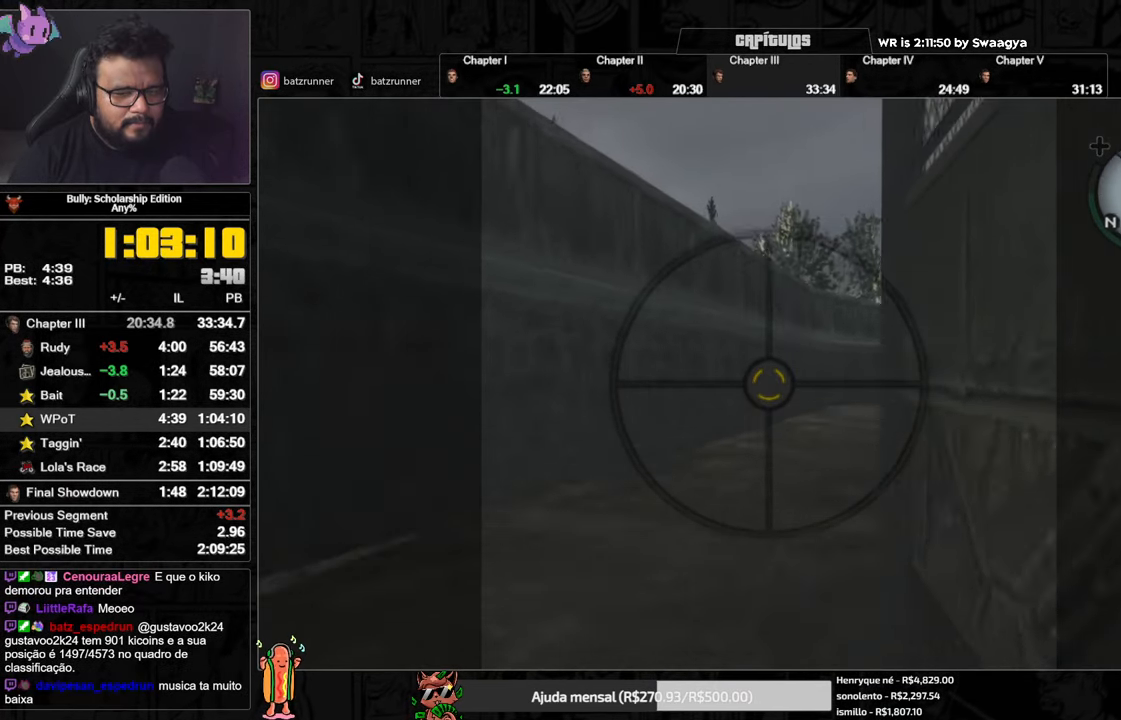
Gameplay with a controller (Xbox layout); each line is a JSON object with the inputs held at the frame after it. "button_events" lists button changes between this image and that frame as [ms after this image, input, new state], when the widget could be followed in between (sticks are given only as held states).
{"buttons": ["R2"], "left_stick": "center", "right_stick": "center", "button_events": []}
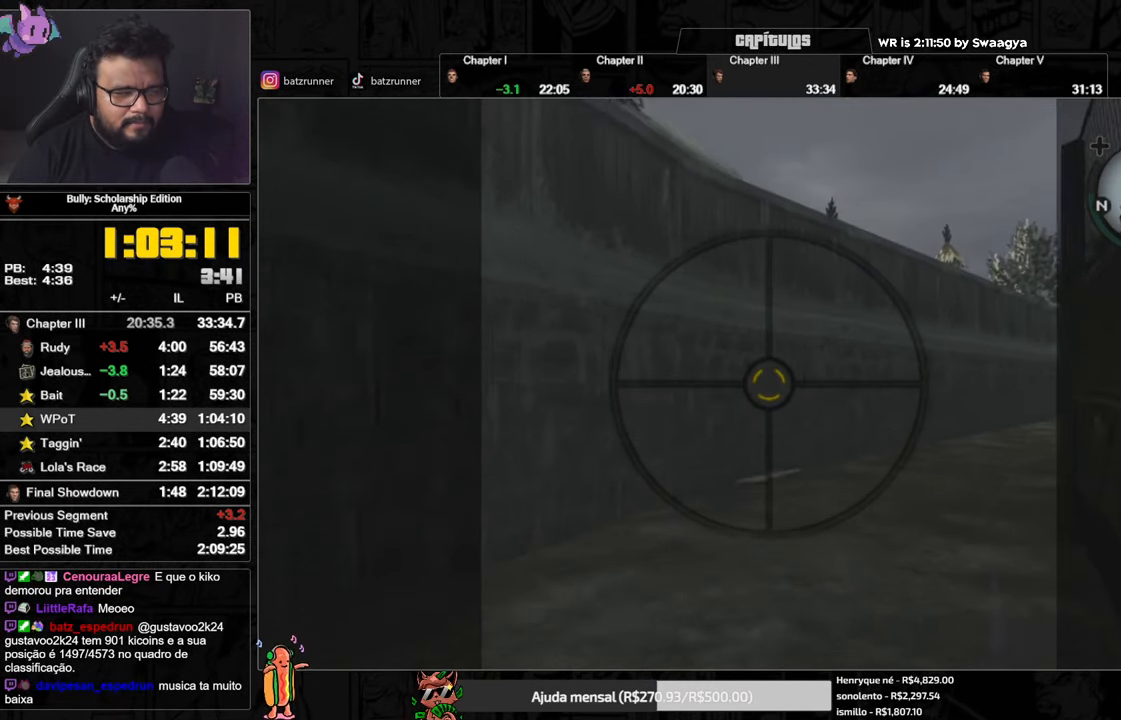
{"buttons": ["R2"], "left_stick": "center", "right_stick": "right", "button_events": []}
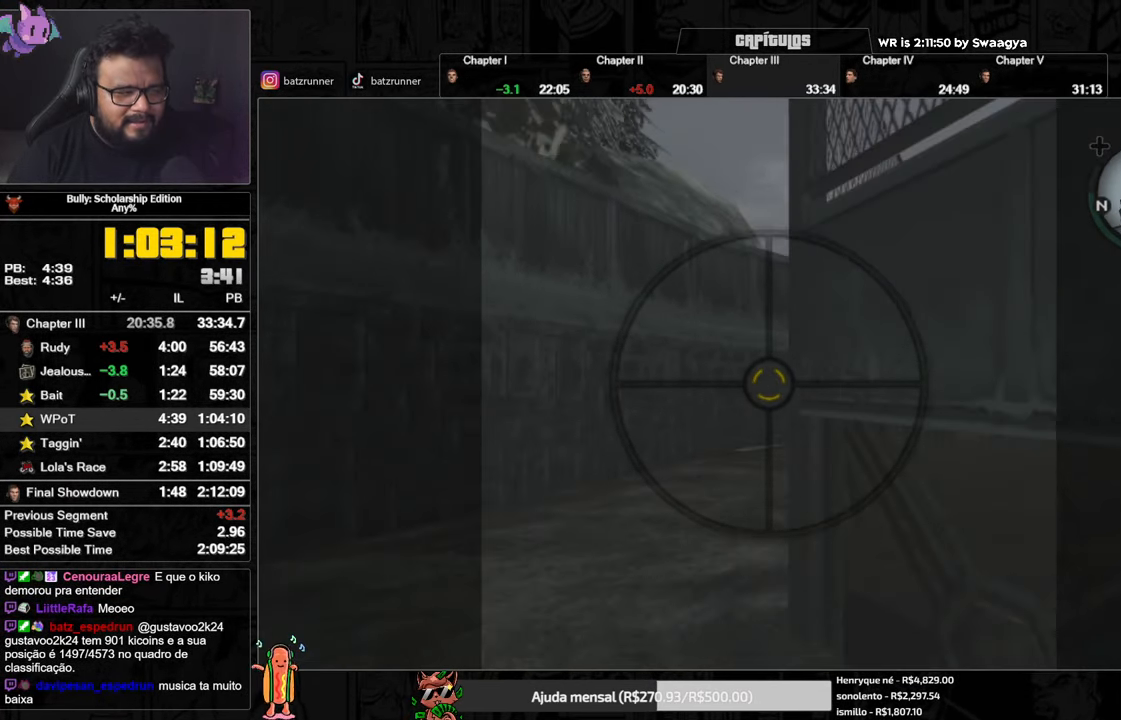
{"buttons": ["R2"], "left_stick": "center", "right_stick": "right", "button_events": []}
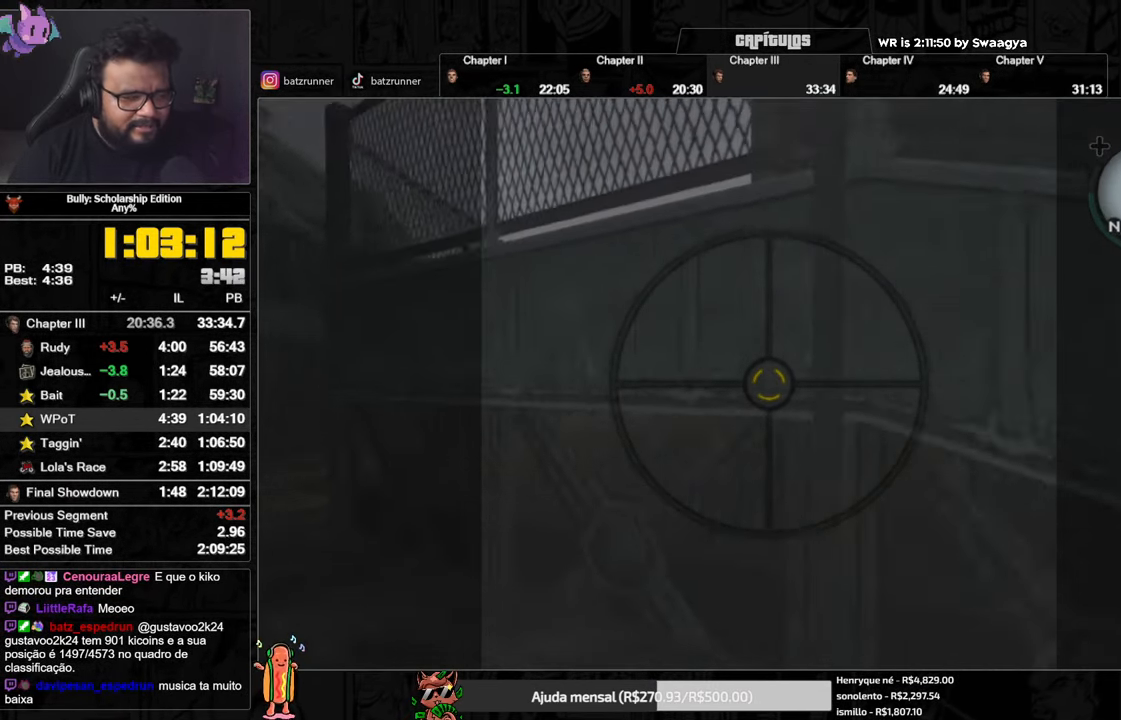
{"buttons": ["R2"], "left_stick": "center", "right_stick": "left", "button_events": []}
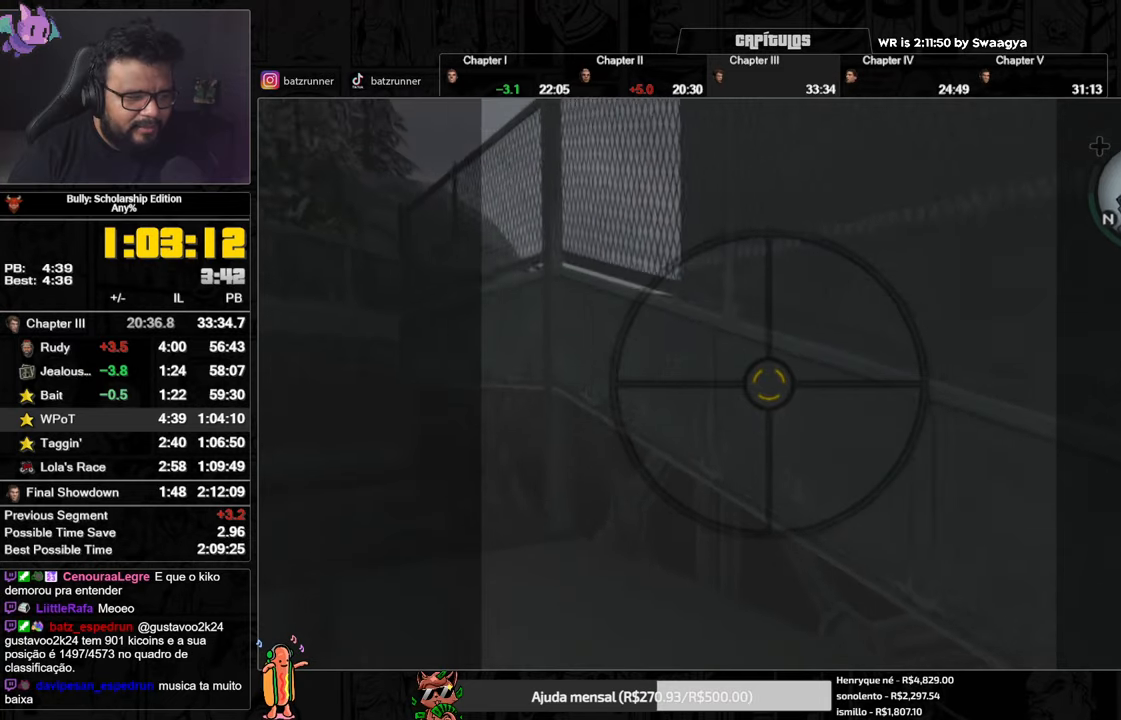
{"buttons": ["R2"], "left_stick": "center", "right_stick": "center", "button_events": []}
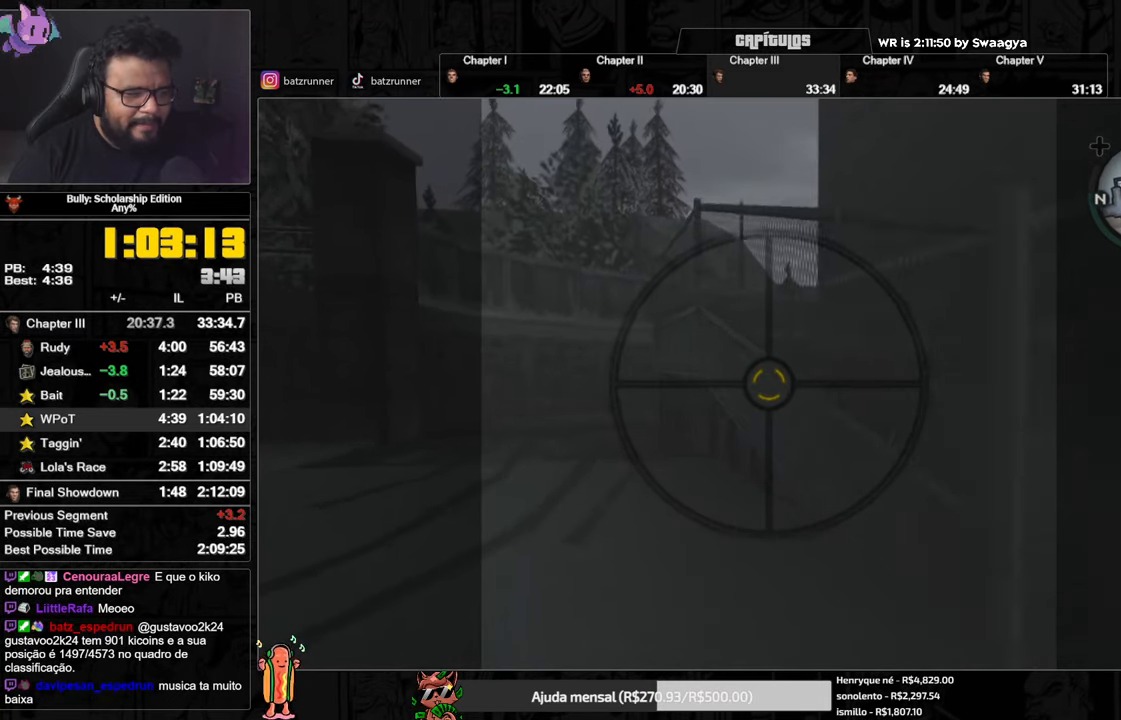
{"buttons": ["R2"], "left_stick": "center", "right_stick": "center", "button_events": []}
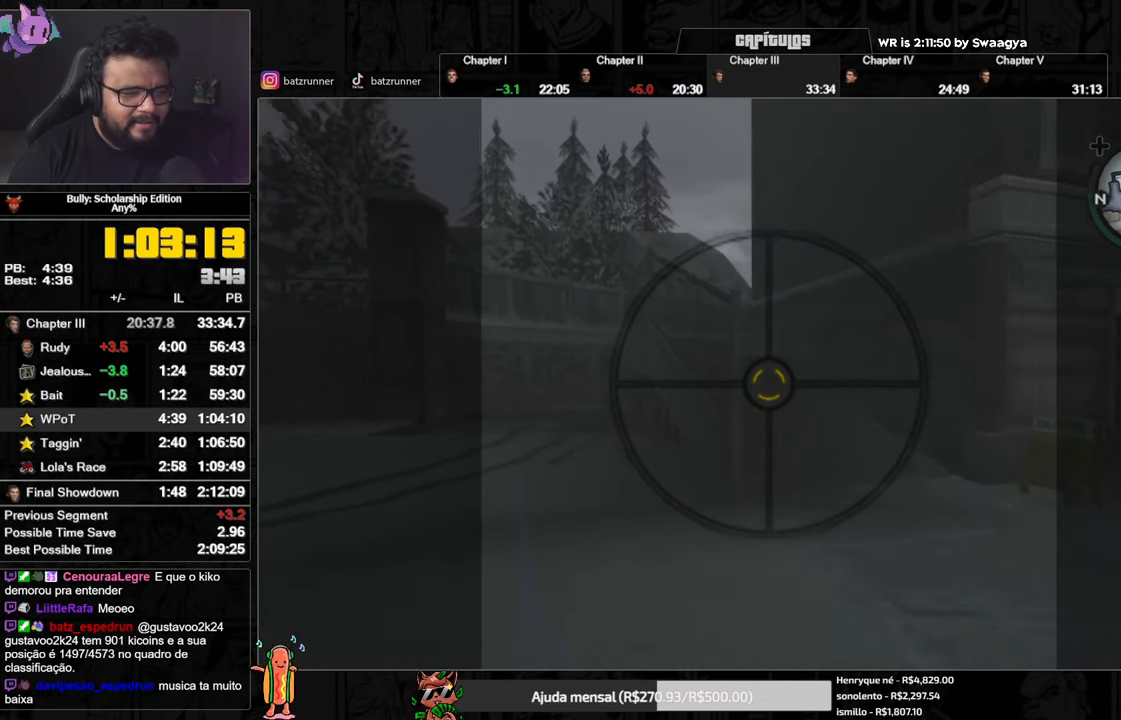
{"buttons": ["R2"], "left_stick": "center", "right_stick": "center", "button_events": []}
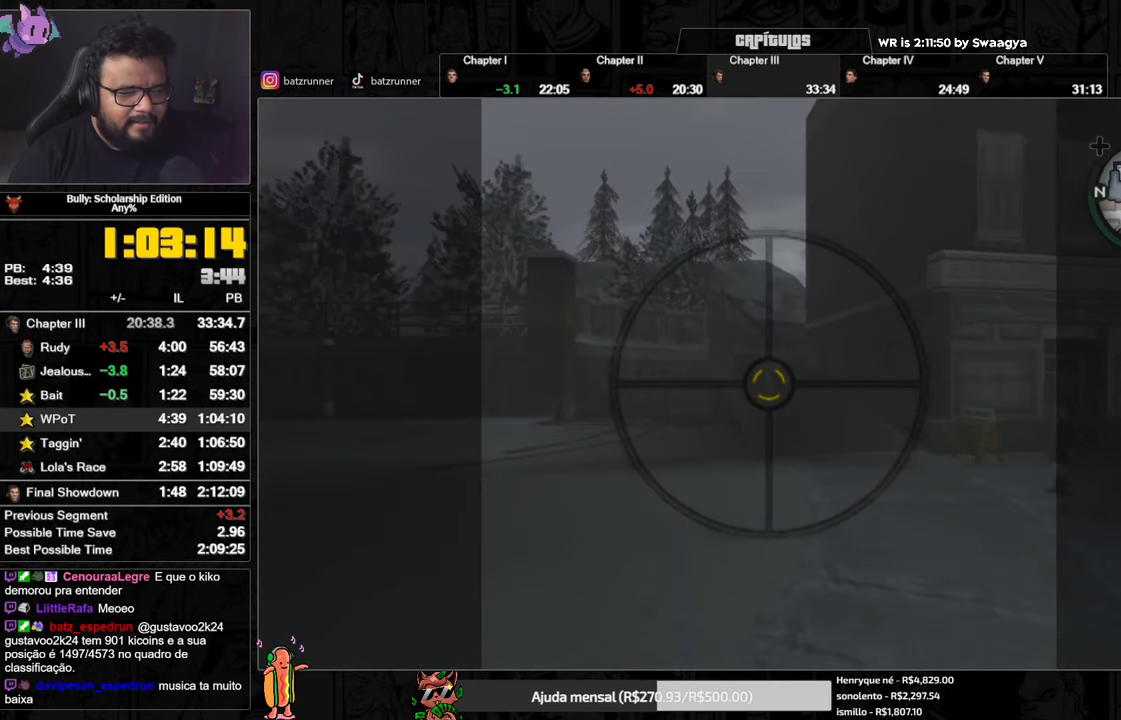
{"buttons": ["R2"], "left_stick": "center", "right_stick": "center", "button_events": []}
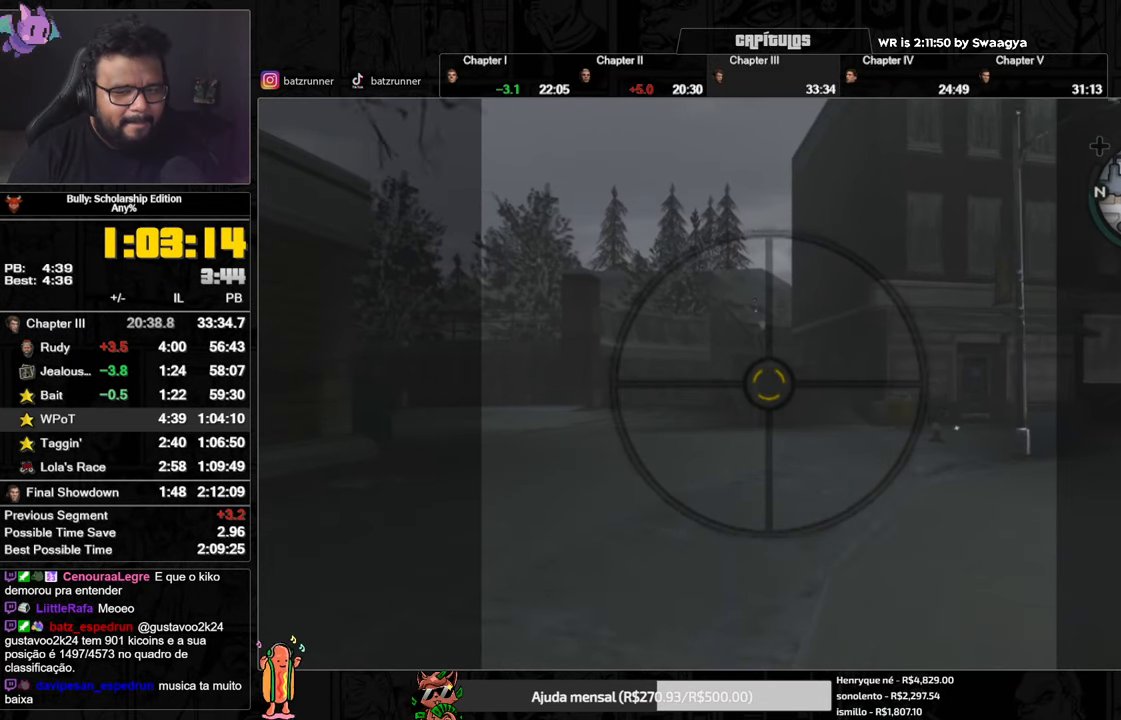
{"buttons": ["R2"], "left_stick": "center", "right_stick": "center", "button_events": []}
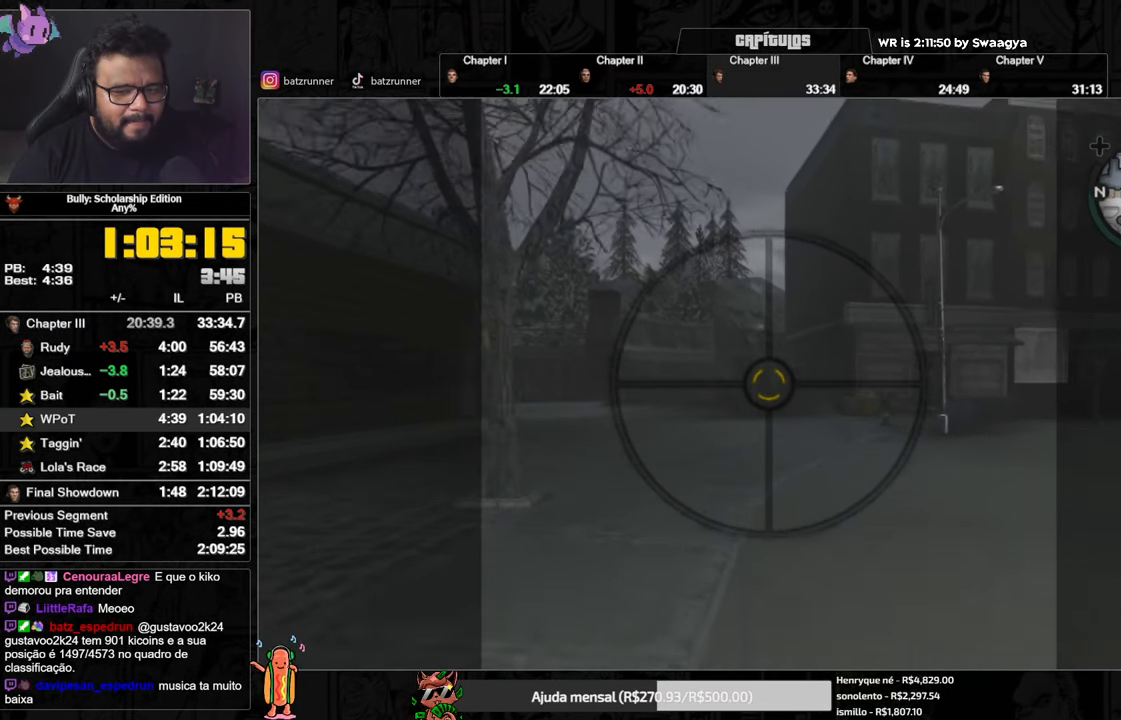
{"buttons": [], "left_stick": "center", "right_stick": "center", "button_events": [[334, "R2", "up"]]}
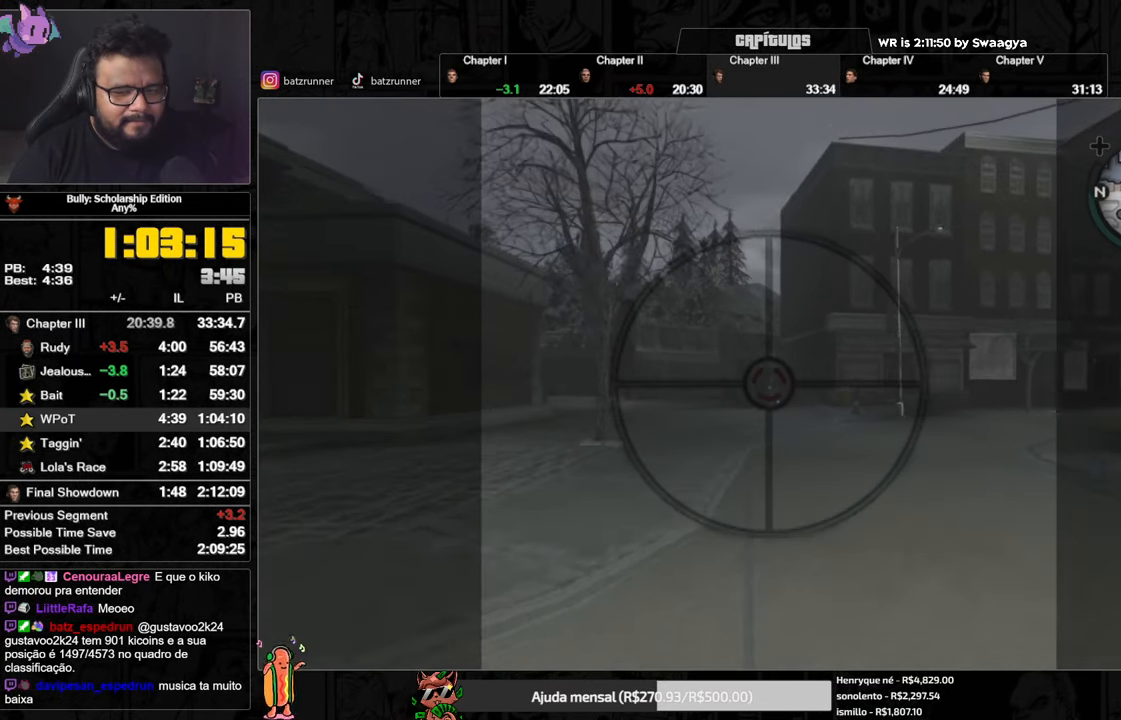
{"buttons": ["R2"], "left_stick": "center", "right_stick": "center", "button_events": [[451, "R2", "down"]]}
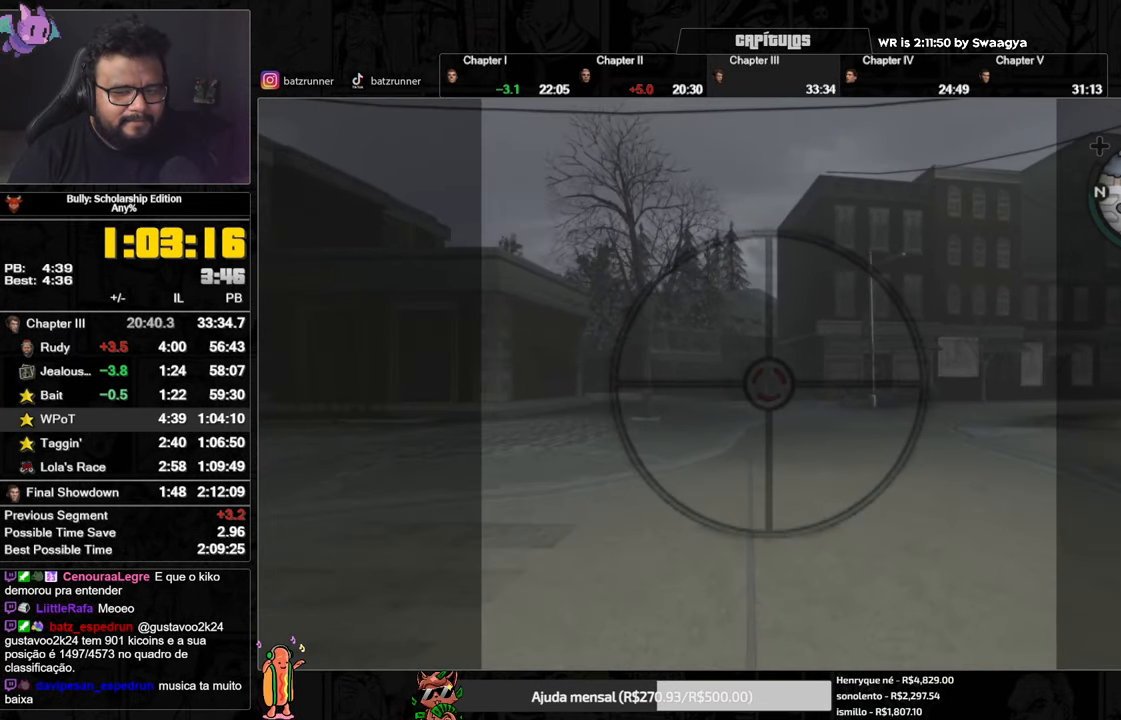
{"buttons": ["R2"], "left_stick": "center", "right_stick": "right", "button_events": []}
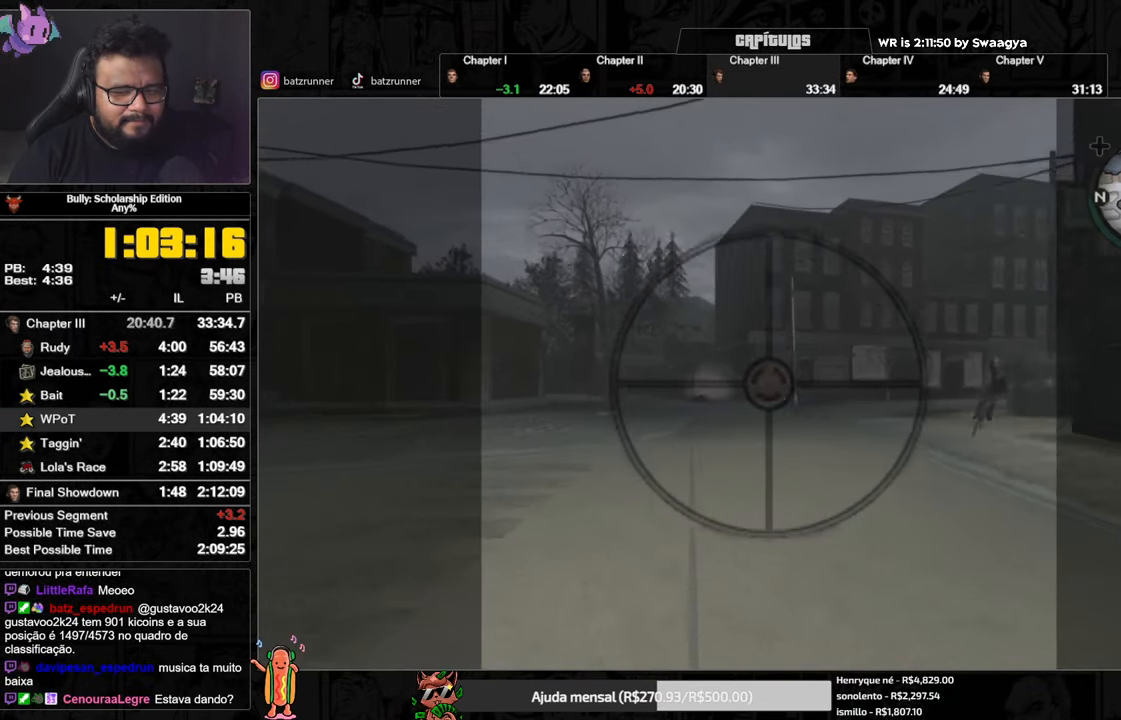
{"buttons": ["R2"], "left_stick": "center", "right_stick": "down-left", "button_events": []}
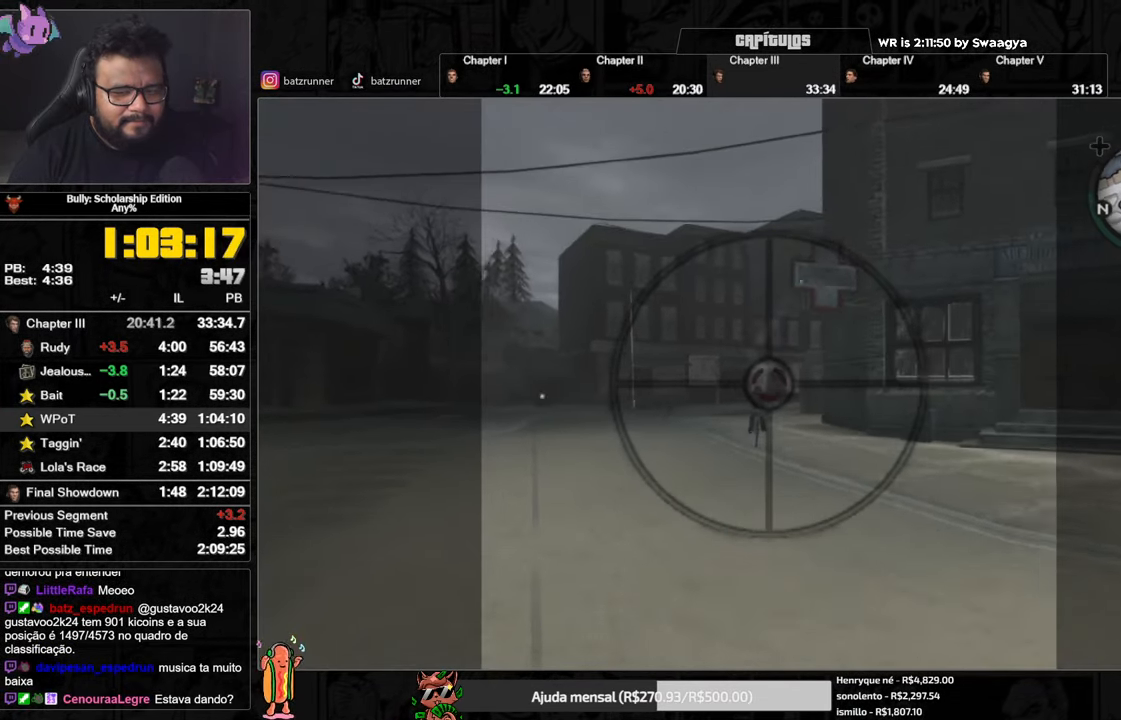
{"buttons": [], "left_stick": "center", "right_stick": "center", "button_events": [[150, "R2", "up"]]}
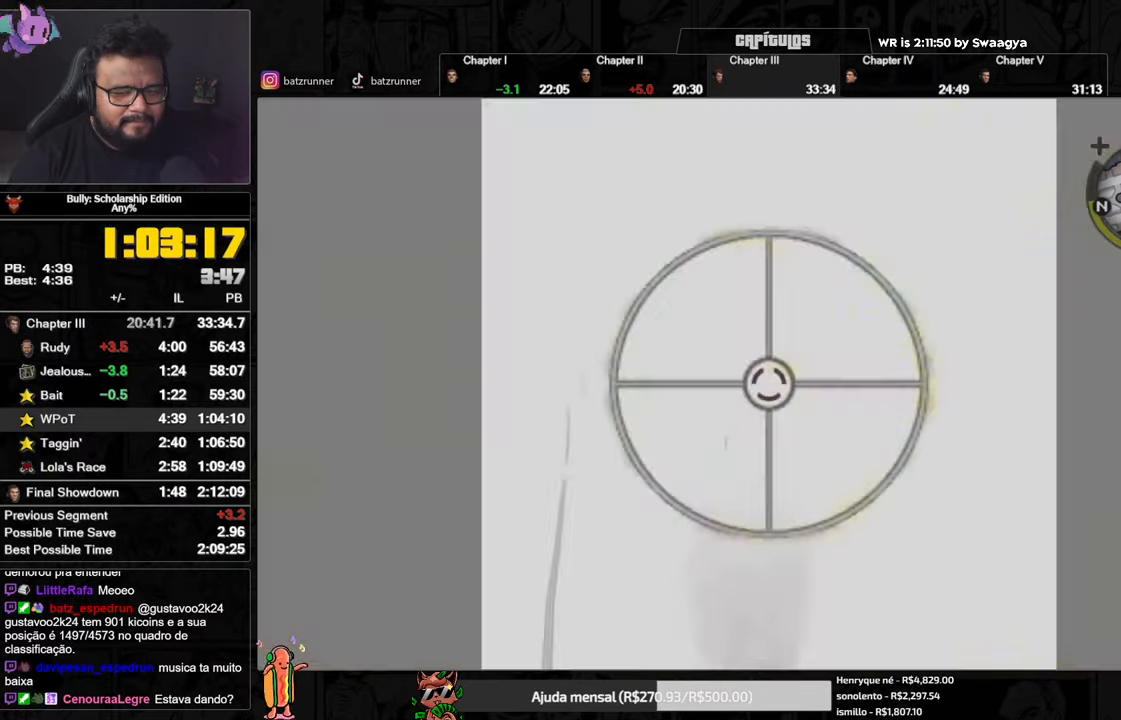
{"buttons": ["R2"], "left_stick": "center", "right_stick": "center", "button_events": [[166, "R2", "down"]]}
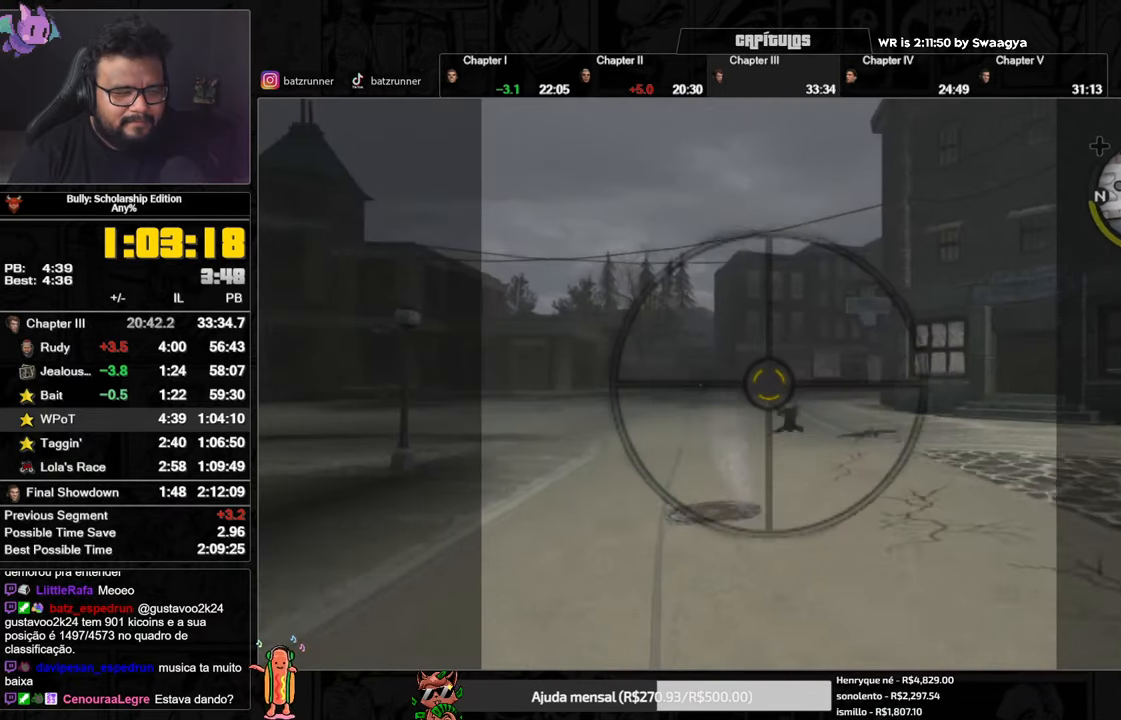
{"buttons": ["R2"], "left_stick": "center", "right_stick": "center", "button_events": []}
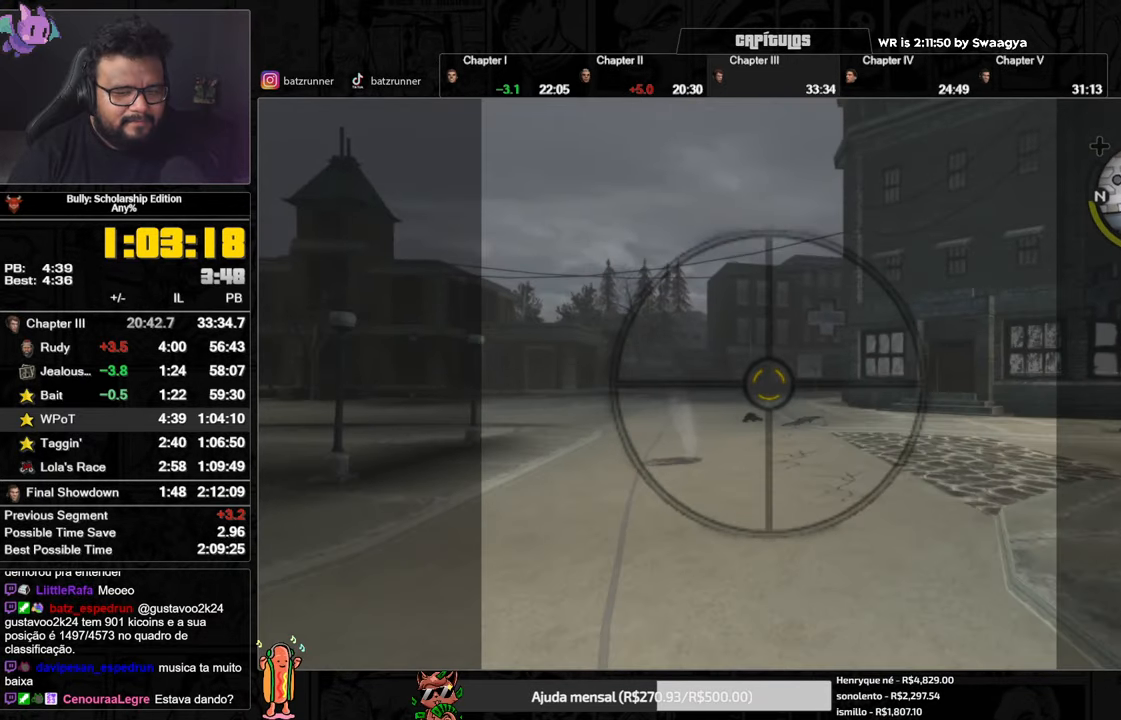
{"buttons": ["R2"], "left_stick": "center", "right_stick": "center", "button_events": []}
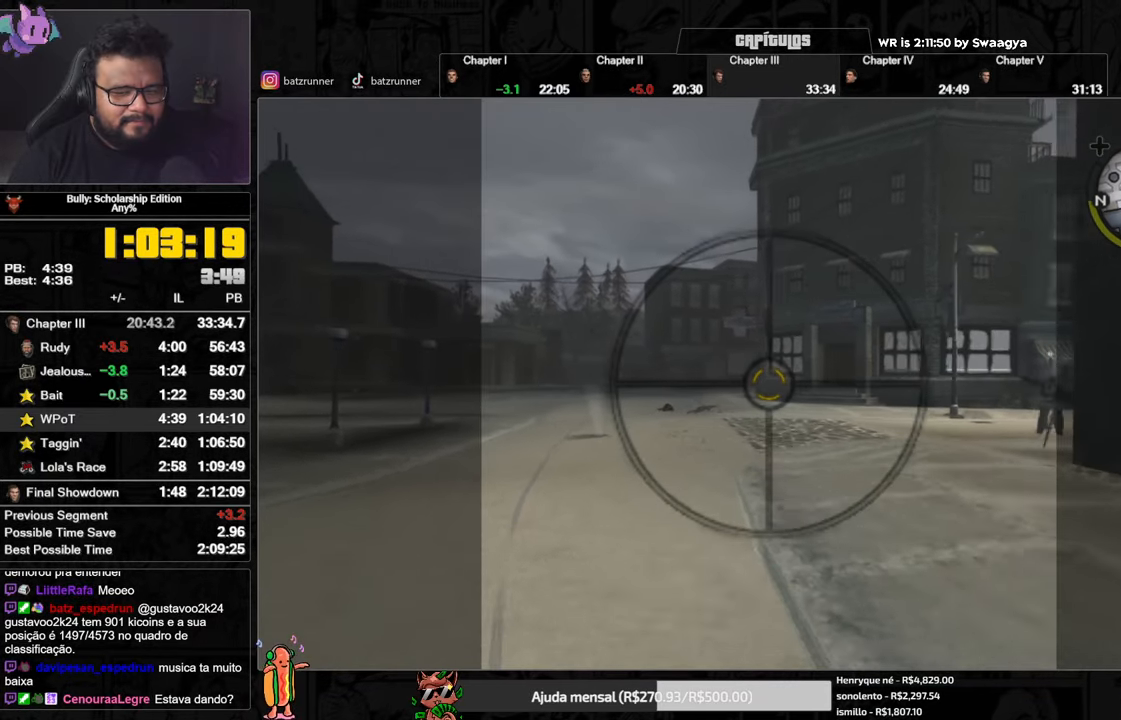
{"buttons": ["R2"], "left_stick": "center", "right_stick": "left", "button_events": []}
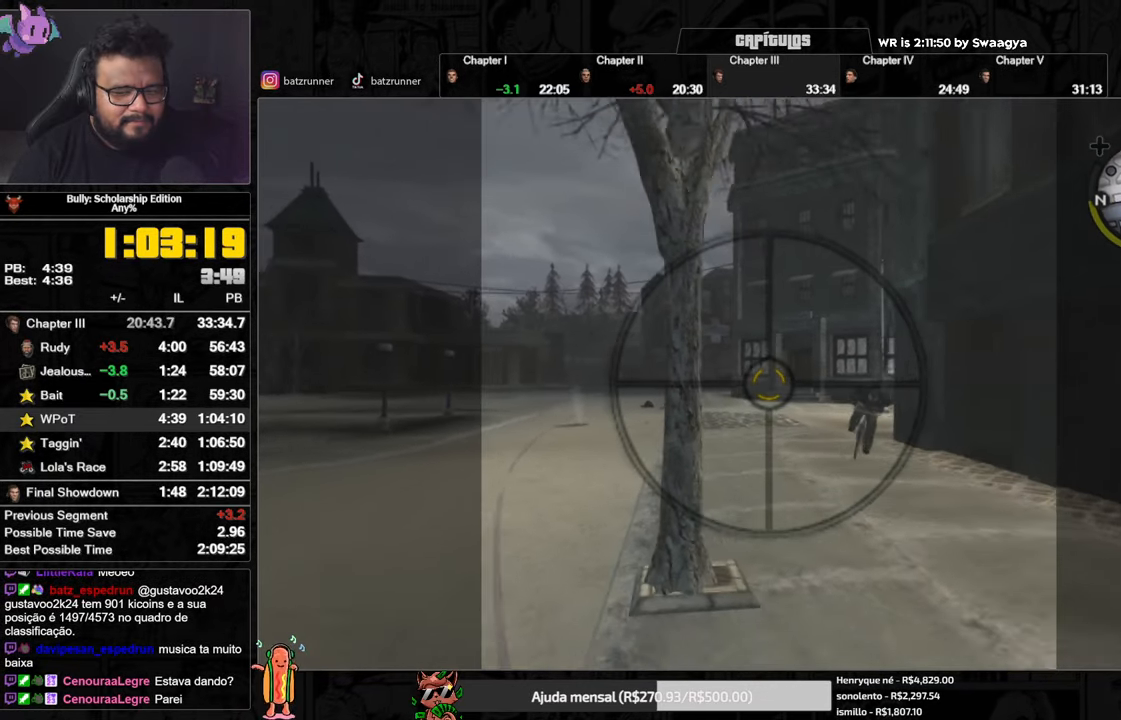
{"buttons": ["R2"], "left_stick": "center", "right_stick": "center", "button_events": []}
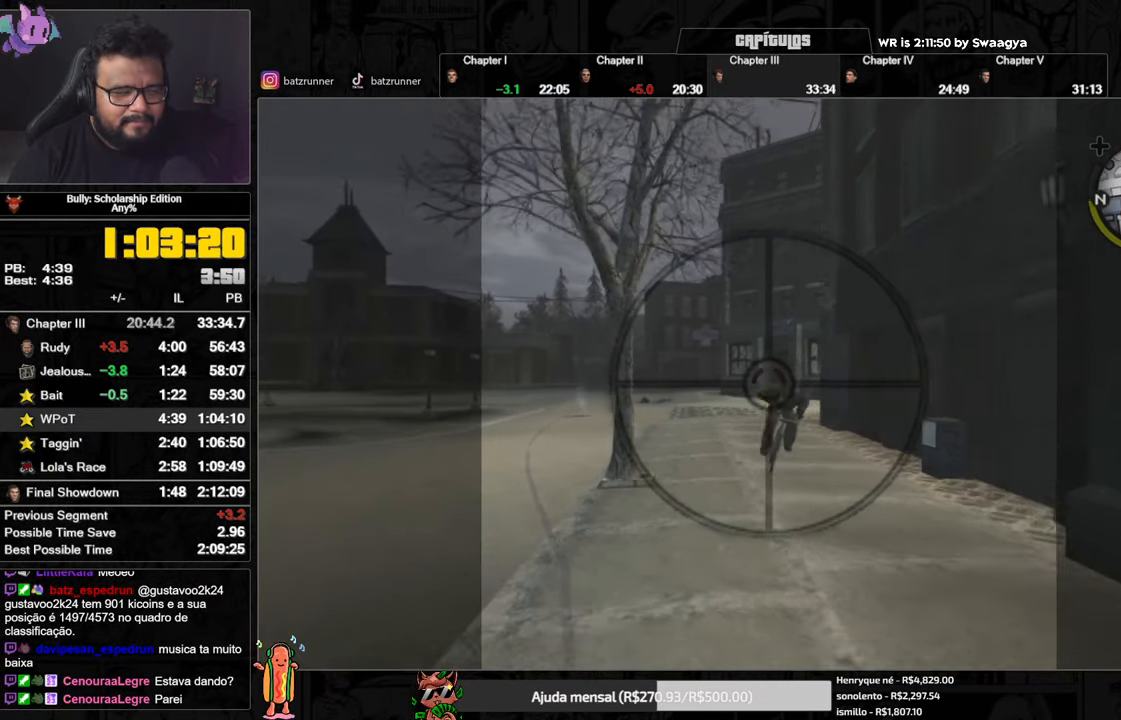
{"buttons": [], "left_stick": "center", "right_stick": "left", "button_events": [[100, "R2", "up"]]}
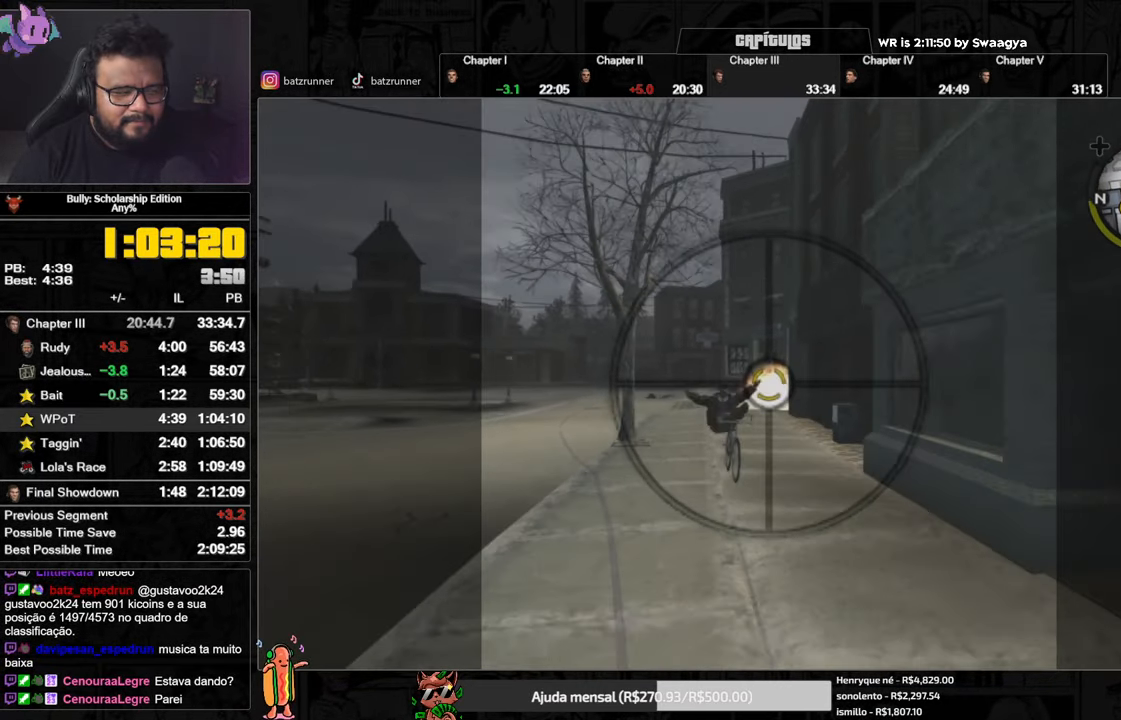
{"buttons": ["R2"], "left_stick": "center", "right_stick": "center", "button_events": [[133, "R2", "down"]]}
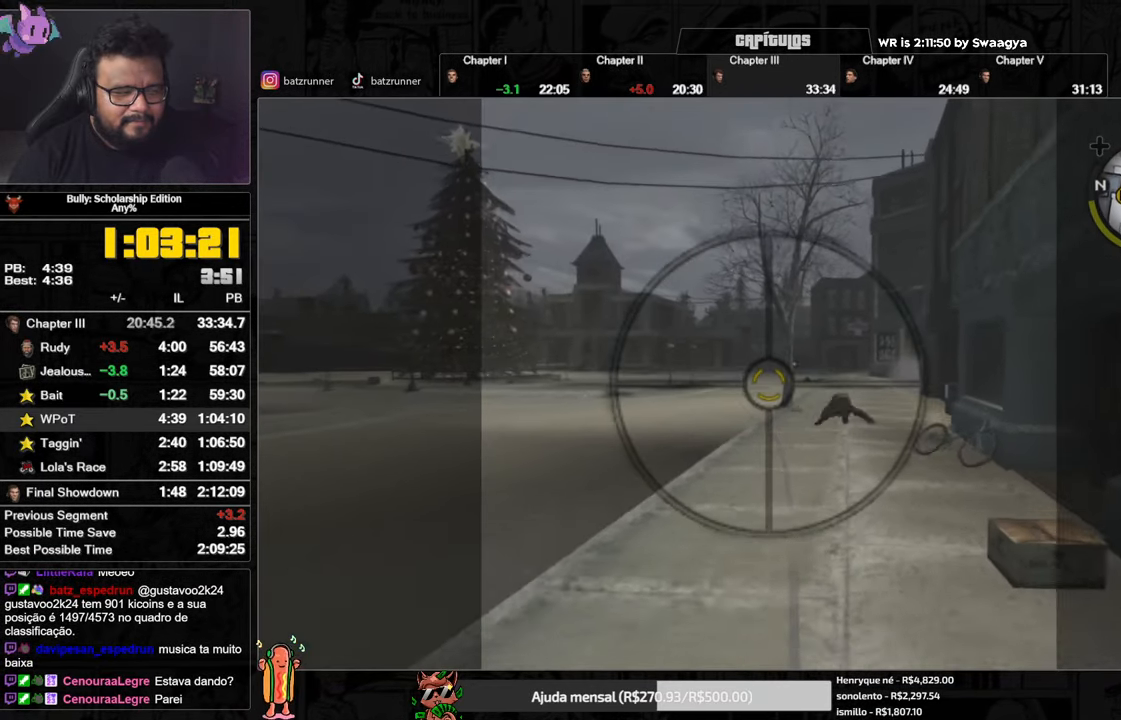
{"buttons": ["R2"], "left_stick": "center", "right_stick": "right", "button_events": []}
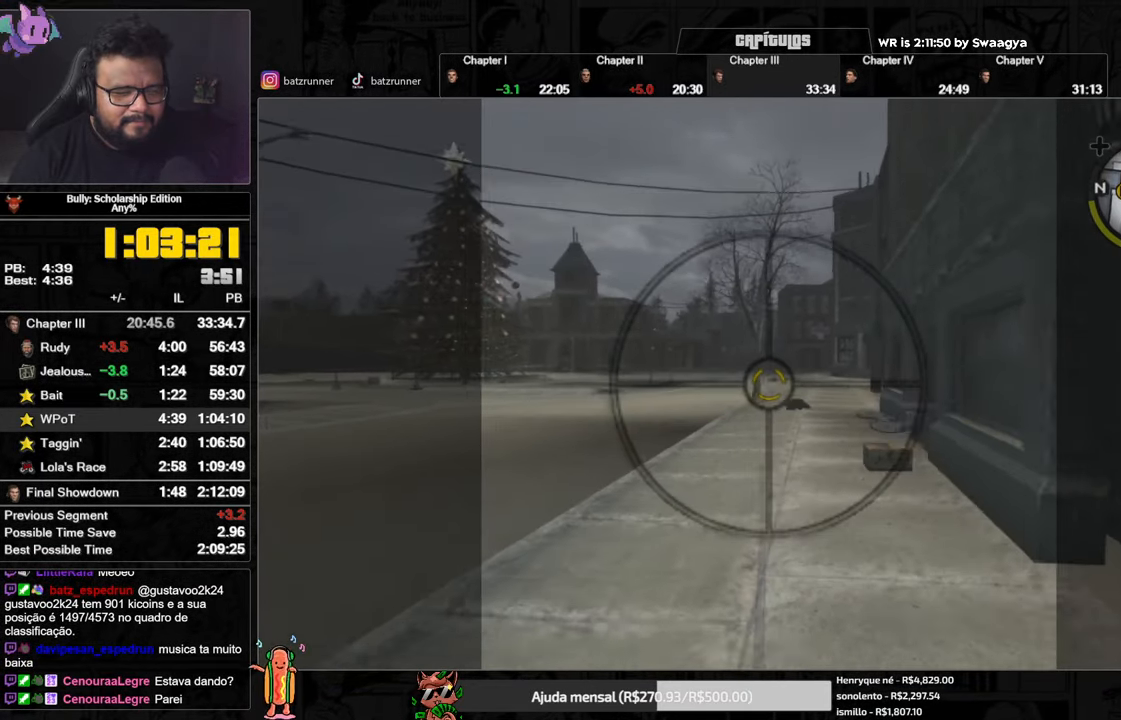
{"buttons": ["R2"], "left_stick": "center", "right_stick": "left", "button_events": []}
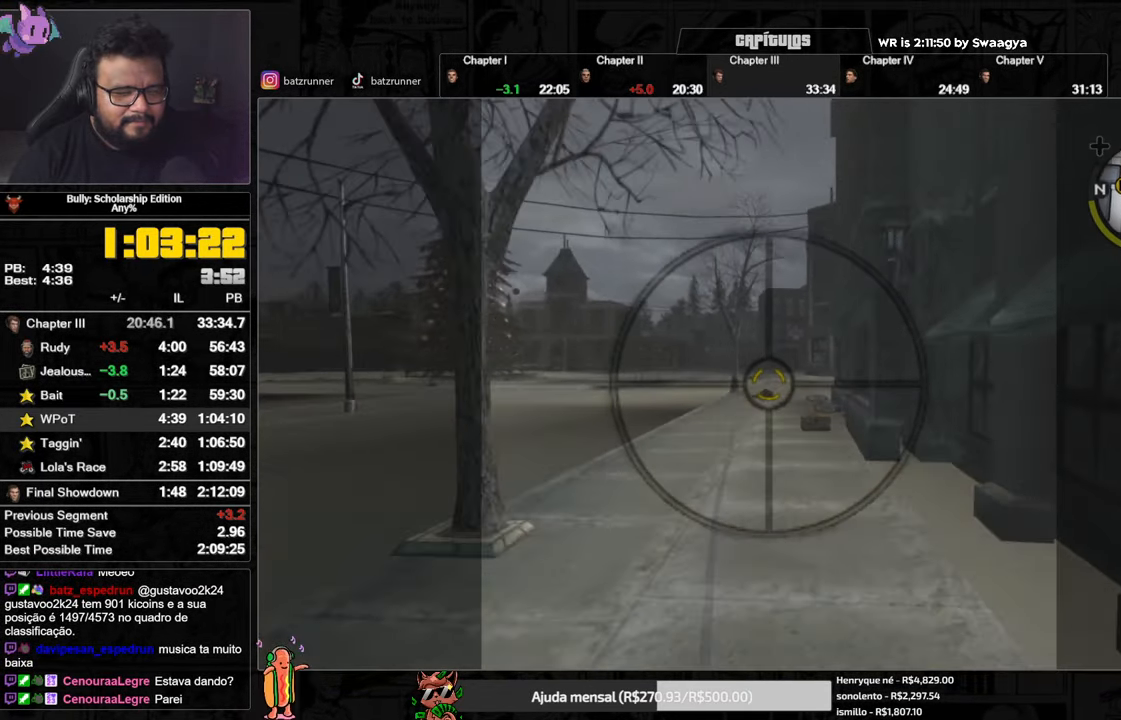
{"buttons": [], "left_stick": "center", "right_stick": "center", "button_events": [[67, "R2", "up"]]}
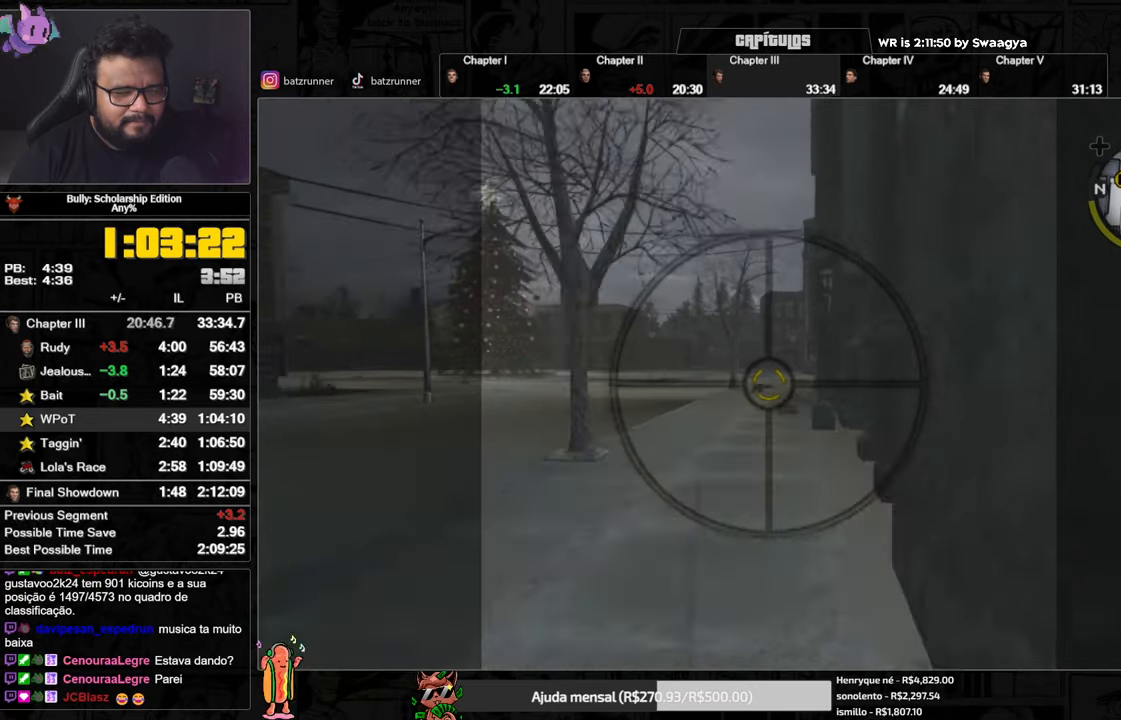
{"buttons": ["R2"], "left_stick": "center", "right_stick": "left", "button_events": [[384, "R2", "down"]]}
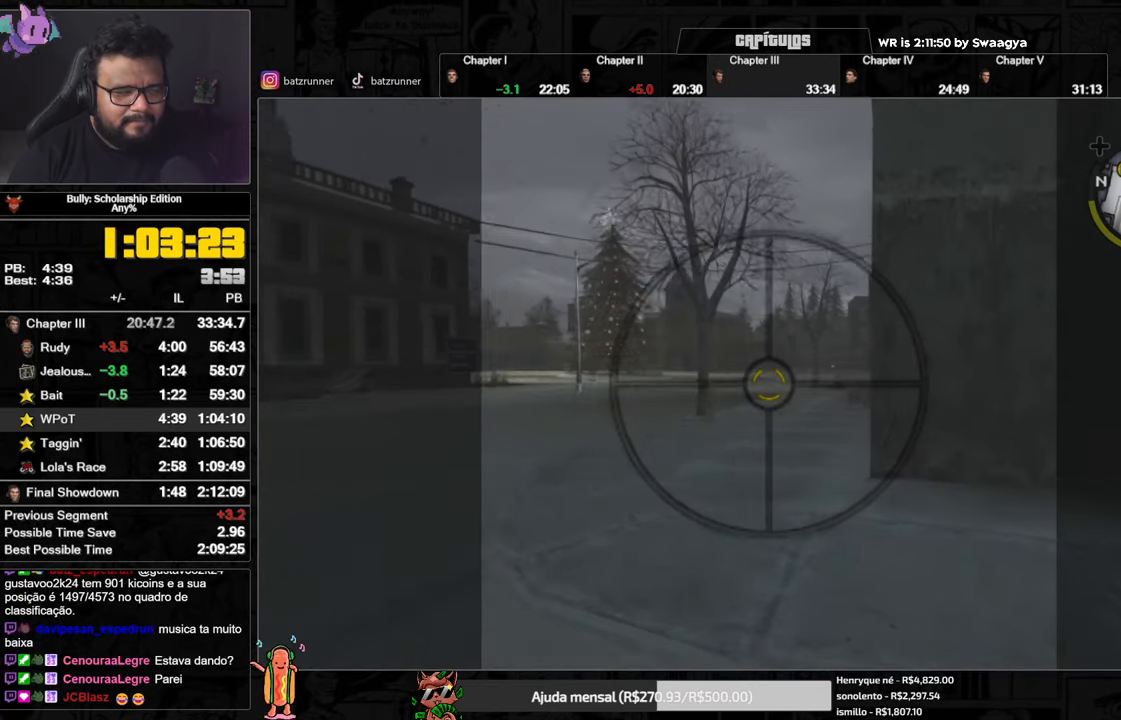
{"buttons": ["R2"], "left_stick": "center", "right_stick": "left", "button_events": []}
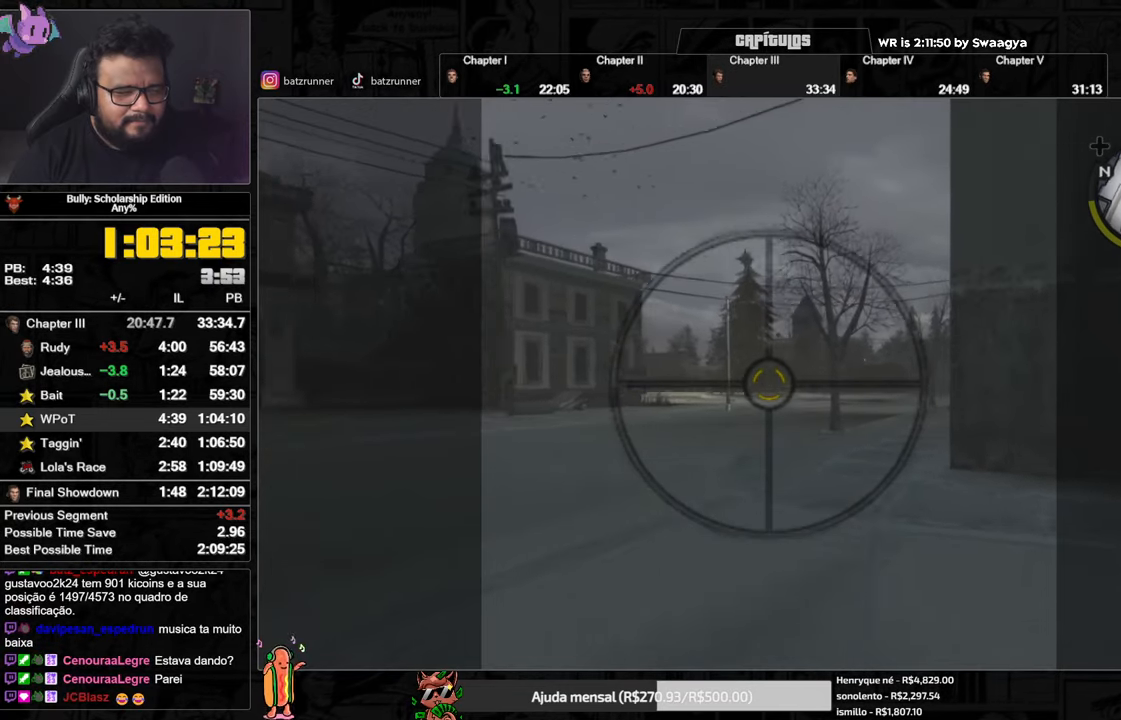
{"buttons": ["R2"], "left_stick": "center", "right_stick": "right", "button_events": []}
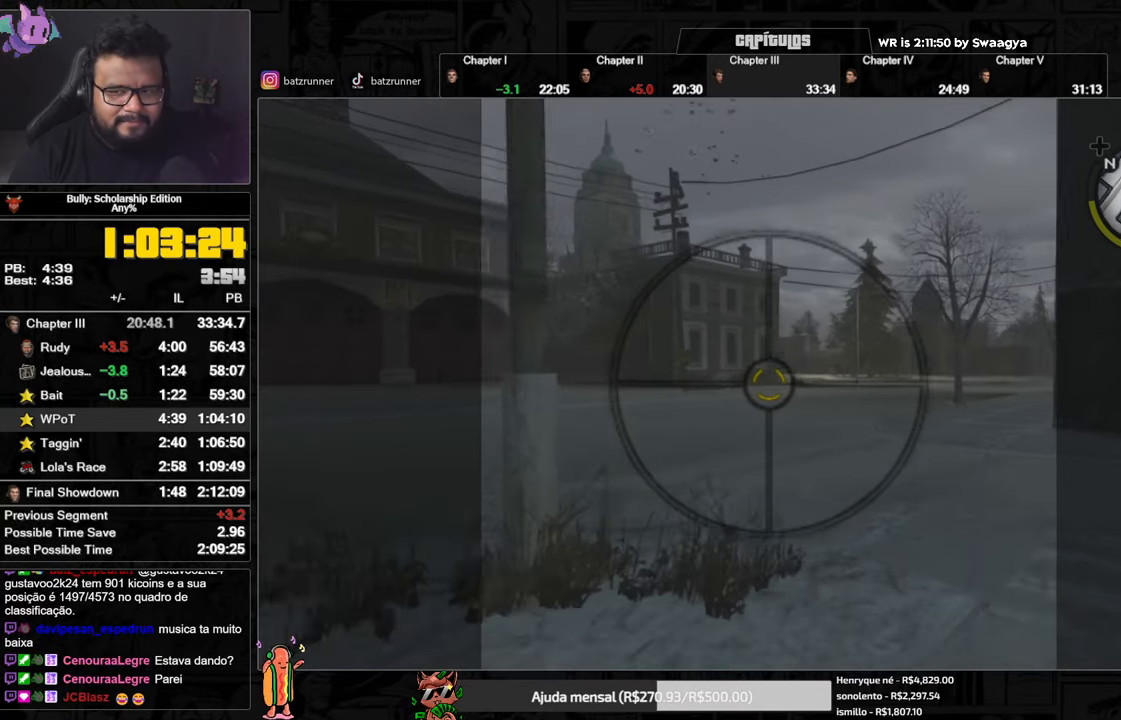
{"buttons": ["R2"], "left_stick": "center", "right_stick": "left", "button_events": []}
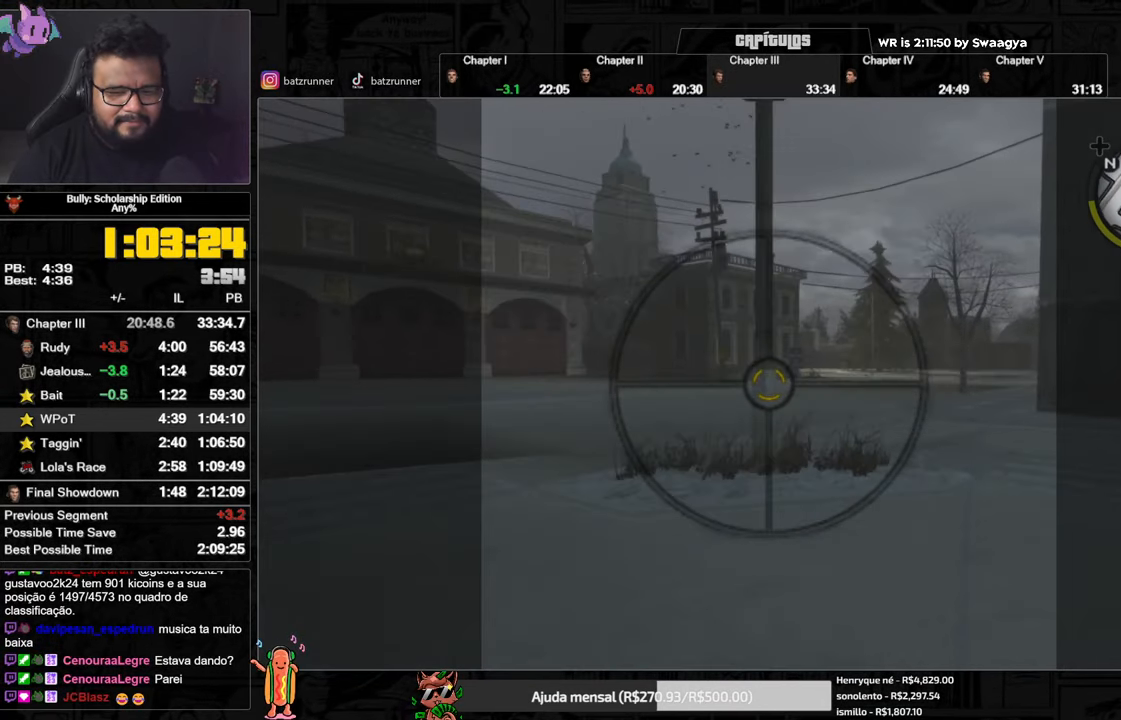
{"buttons": ["R2"], "left_stick": "center", "right_stick": "right", "button_events": []}
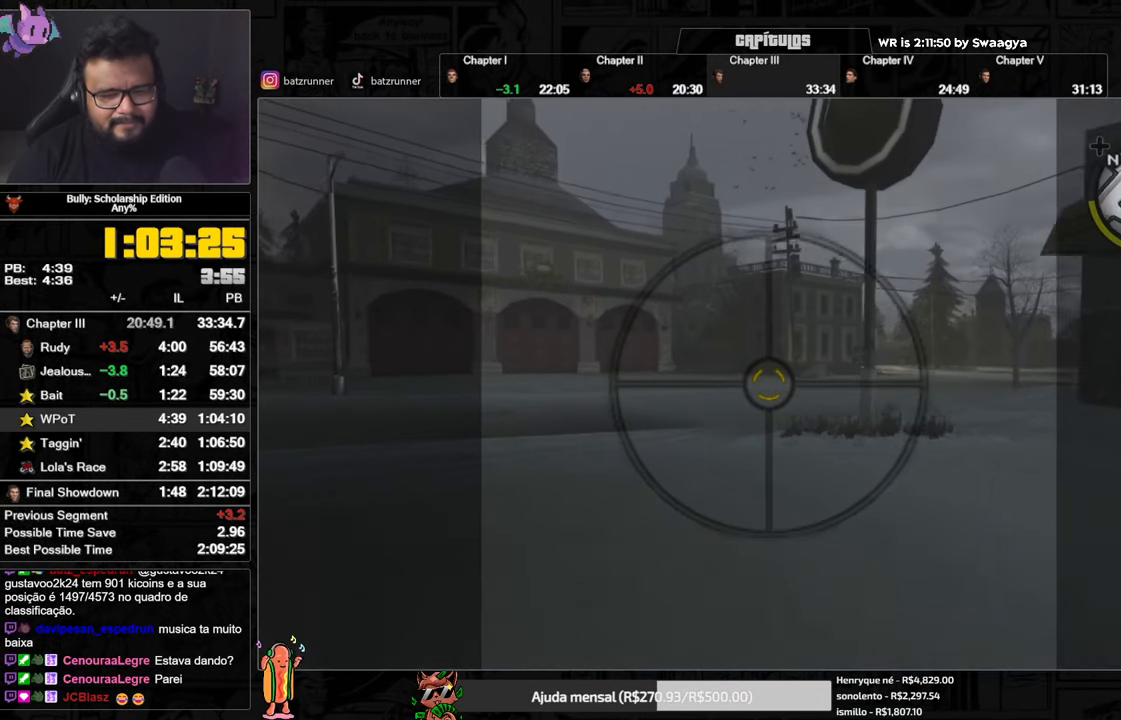
{"buttons": ["R2"], "left_stick": "center", "right_stick": "center", "button_events": []}
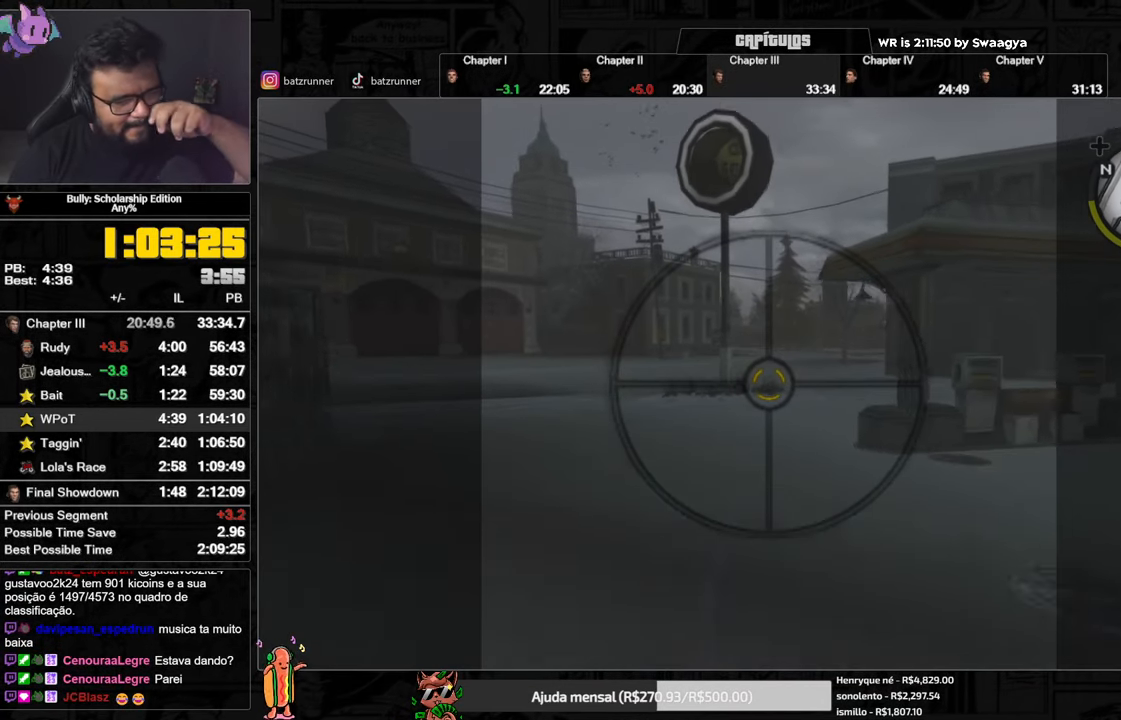
{"buttons": ["R2"], "left_stick": "center", "right_stick": "center", "button_events": []}